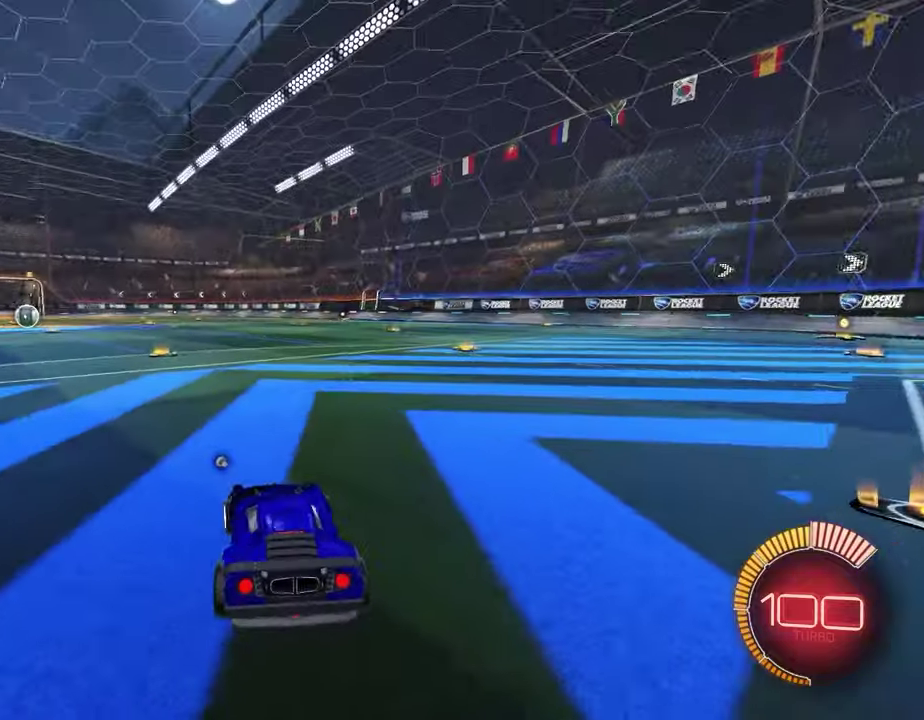
Gameplay with a controller (PlayStation layout); each line is a JSON object with the inputs held at the frame after it. "events" lists button and stick changes between this image and that frame as [ms after this image, input, new state], when the widget could be followed in between.
{"buttons": [], "left_stick": "center", "right_stick": "center", "events": []}
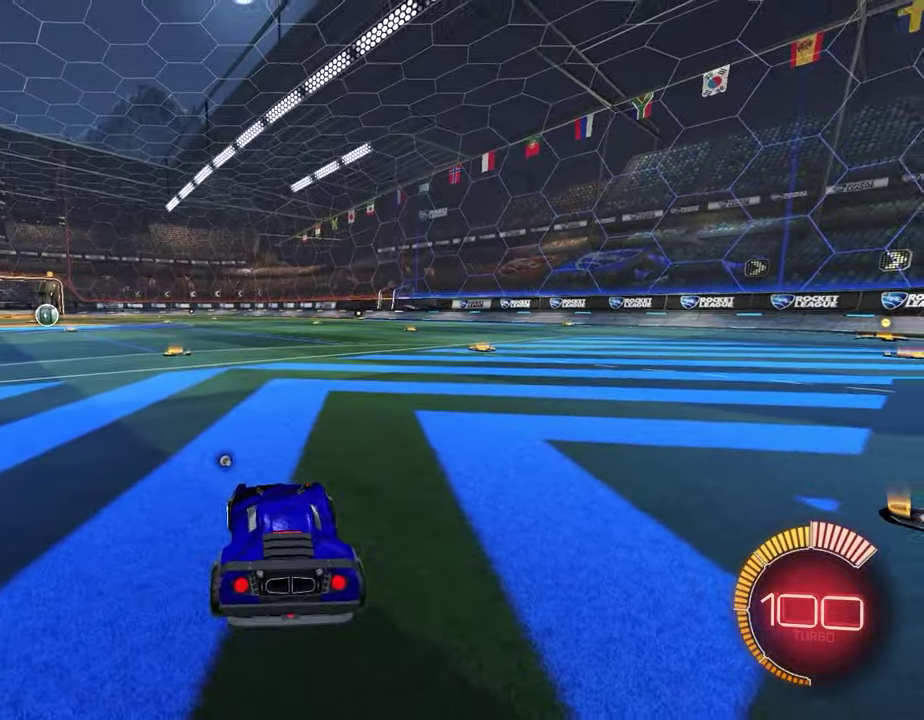
{"buttons": [], "left_stick": "center", "right_stick": "center", "events": [[150, "right_stick", "right"], [283, "right_stick", "center"]]}
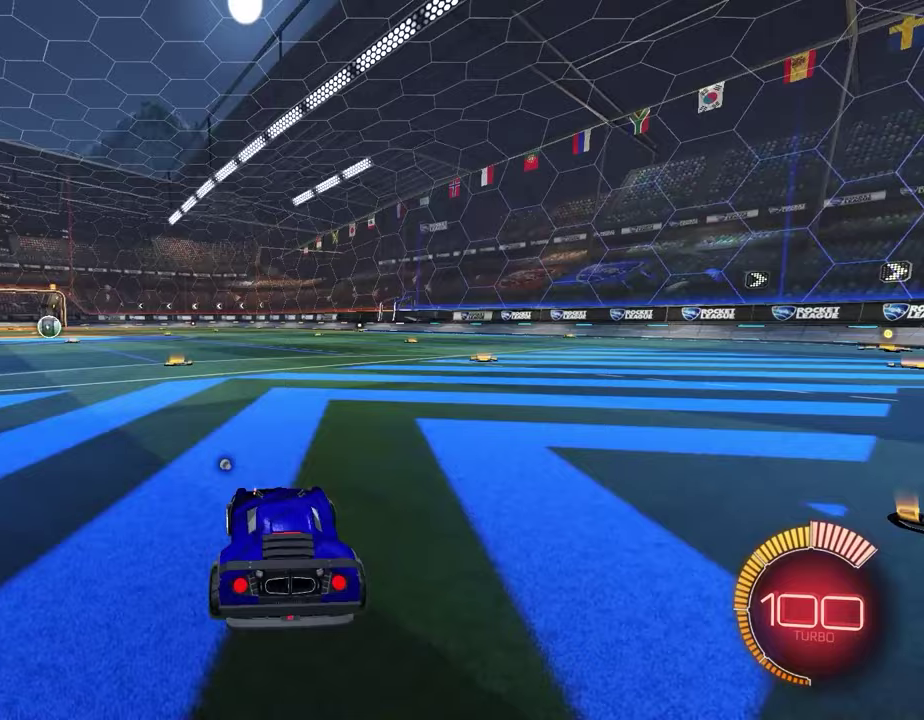
{"buttons": [], "left_stick": "center", "right_stick": "center", "events": []}
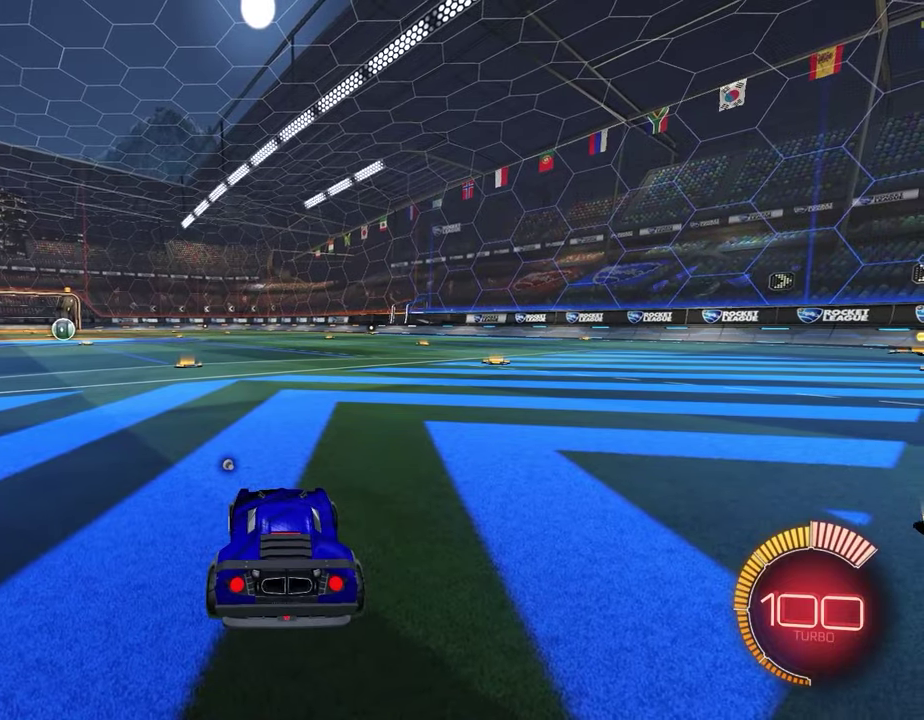
{"buttons": ["R2"], "left_stick": "center", "right_stick": "center", "events": [[150, "R2", "down"]]}
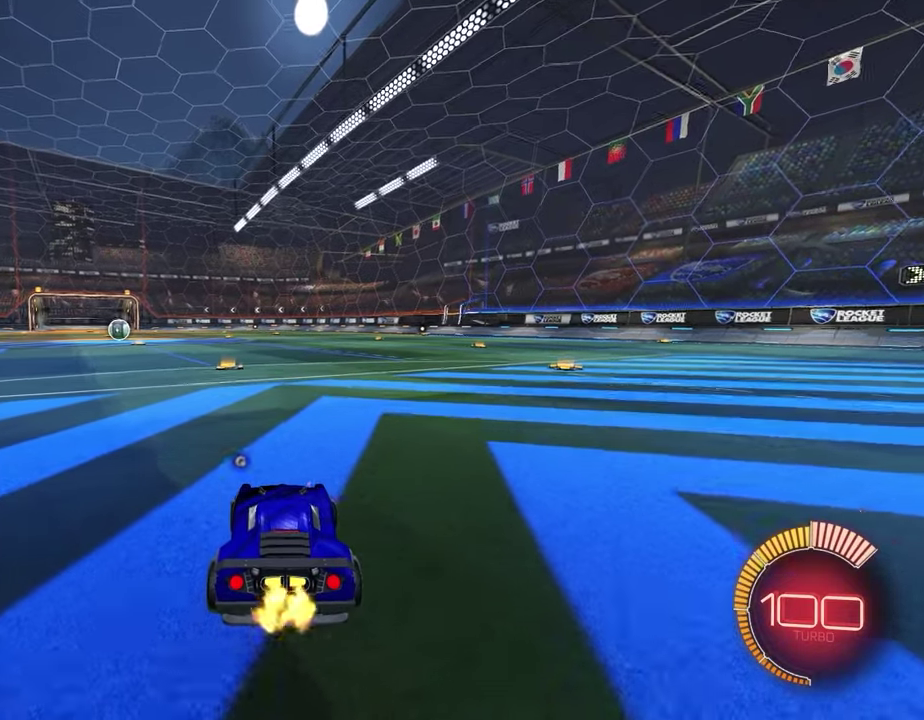
{"buttons": ["R1", "R2"], "left_stick": "center", "right_stick": "center", "events": [[283, "R1", "down"]]}
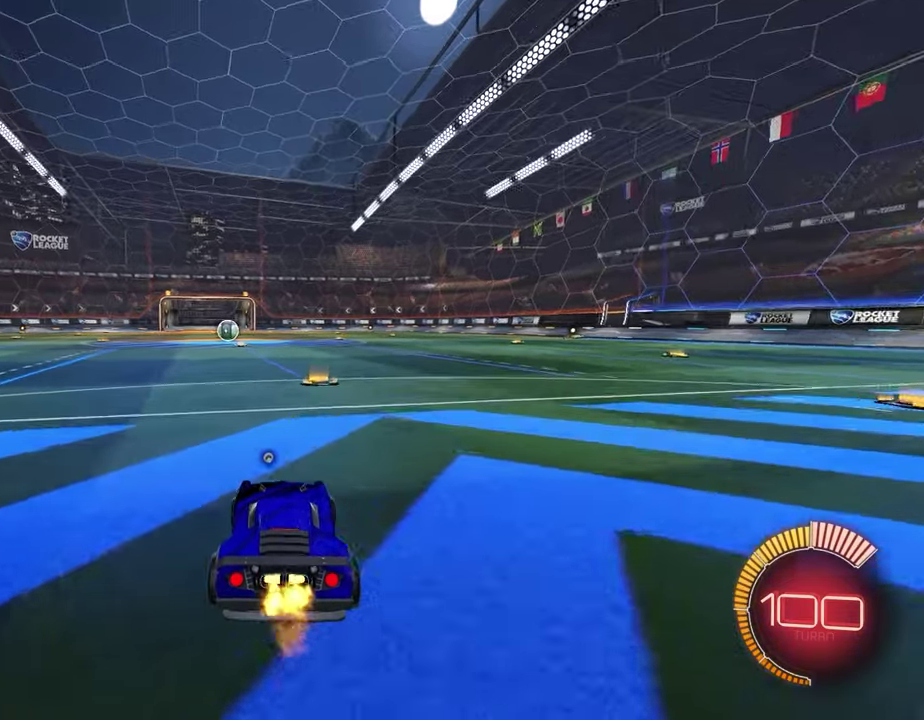
{"buttons": ["R2"], "left_stick": "center", "right_stick": "center", "events": [[100, "R1", "up"], [333, "R1", "down"], [400, "R1", "up"]]}
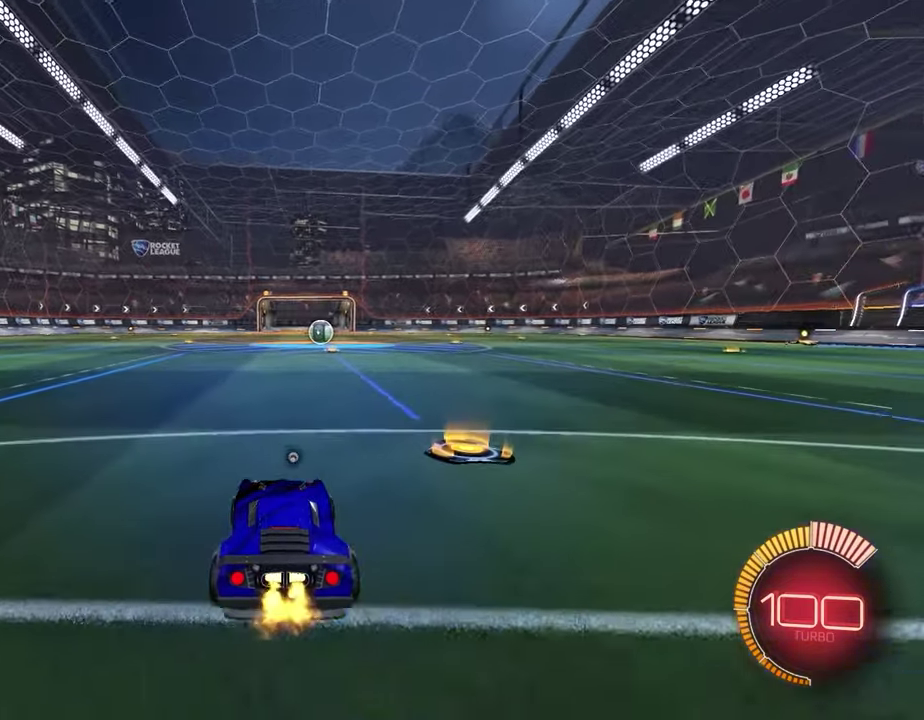
{"buttons": ["R2"], "left_stick": "center", "right_stick": "center", "events": []}
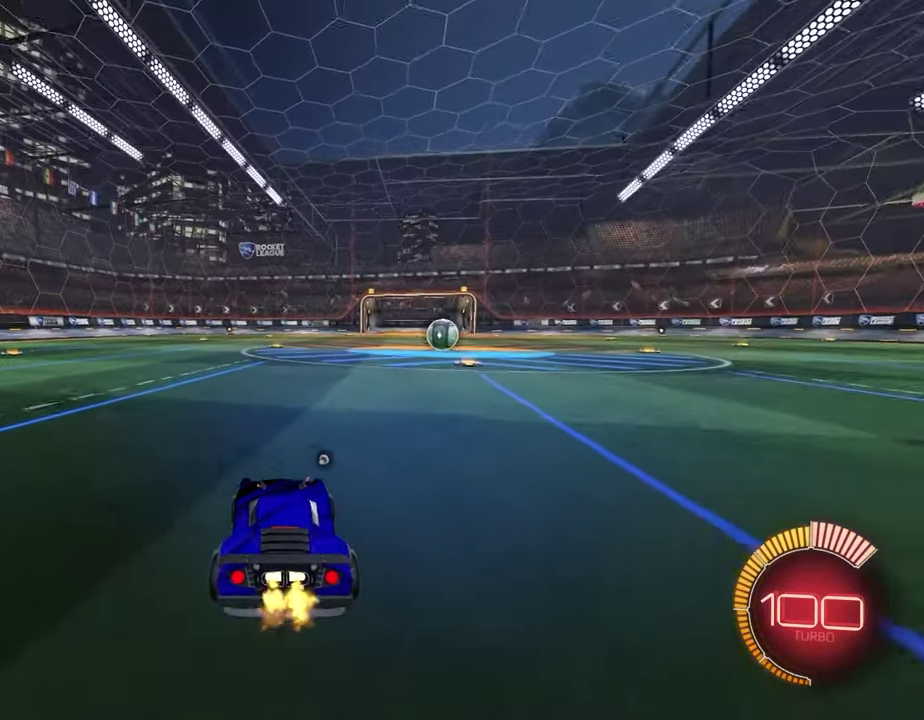
{"buttons": ["R2"], "left_stick": "center", "right_stick": "center", "events": []}
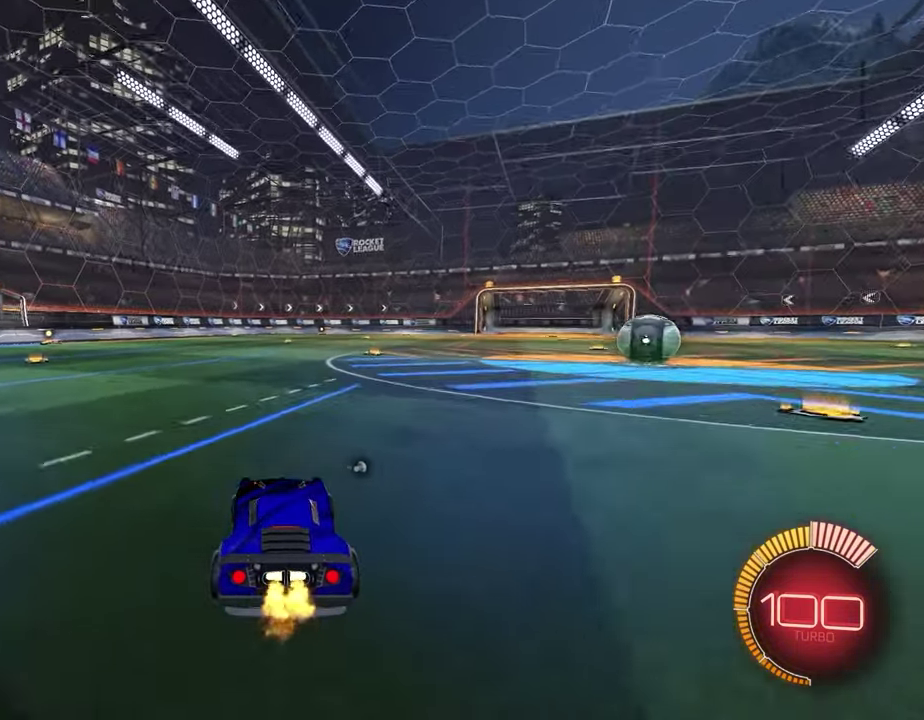
{"buttons": ["R2"], "left_stick": "center", "right_stick": "center", "events": []}
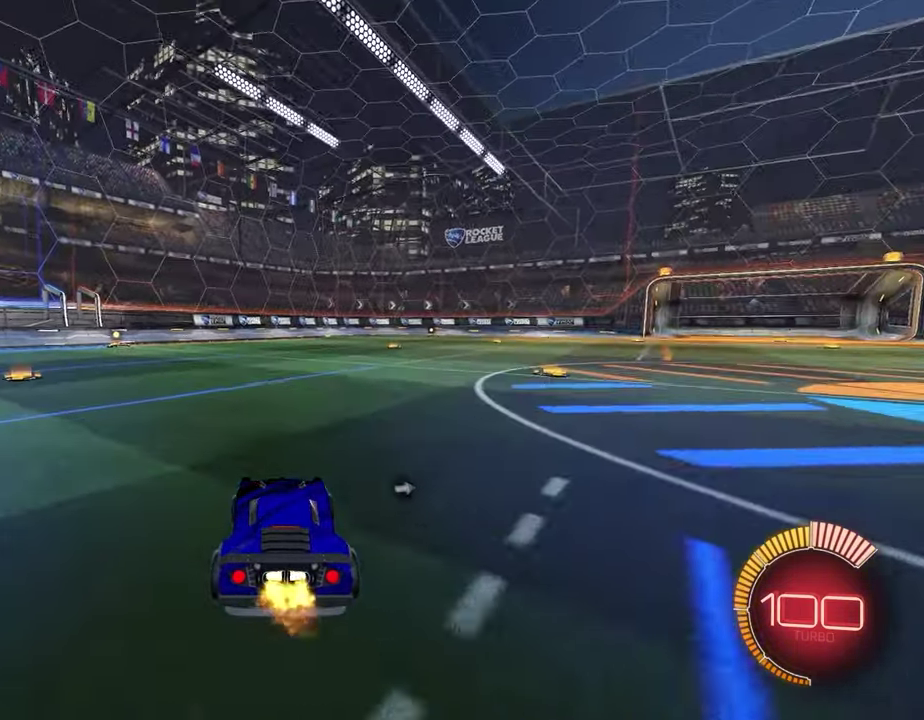
{"buttons": ["R2"], "left_stick": "center", "right_stick": "center", "events": []}
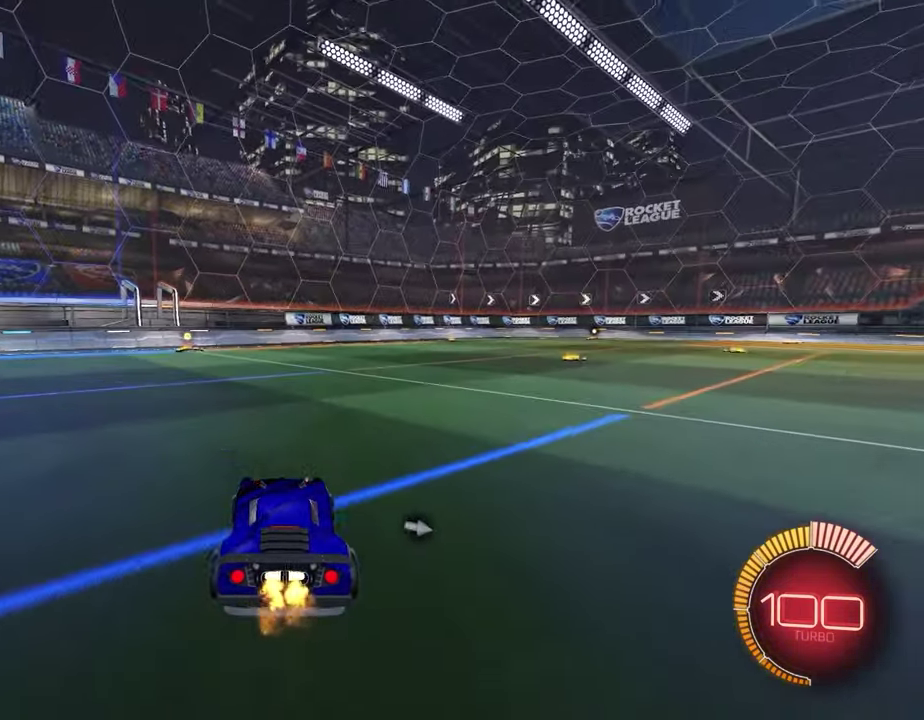
{"buttons": ["R2"], "left_stick": "center", "right_stick": "center", "events": []}
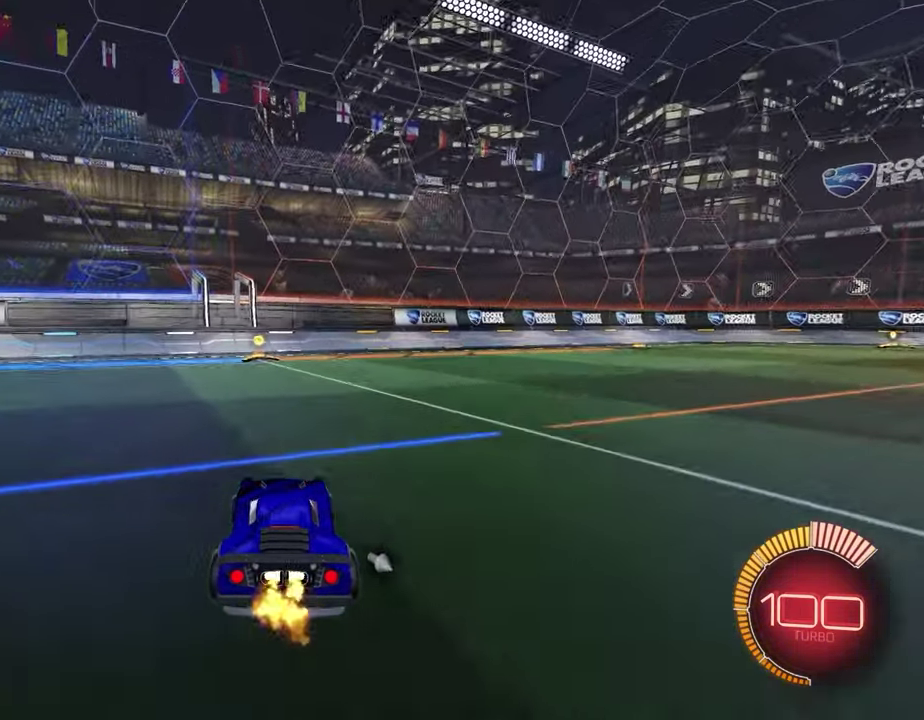
{"buttons": ["SQUARE"], "left_stick": "right", "right_stick": "center", "events": [[367, "R2", "up"], [400, "left_stick", "right"], [500, "SQUARE", "down"]]}
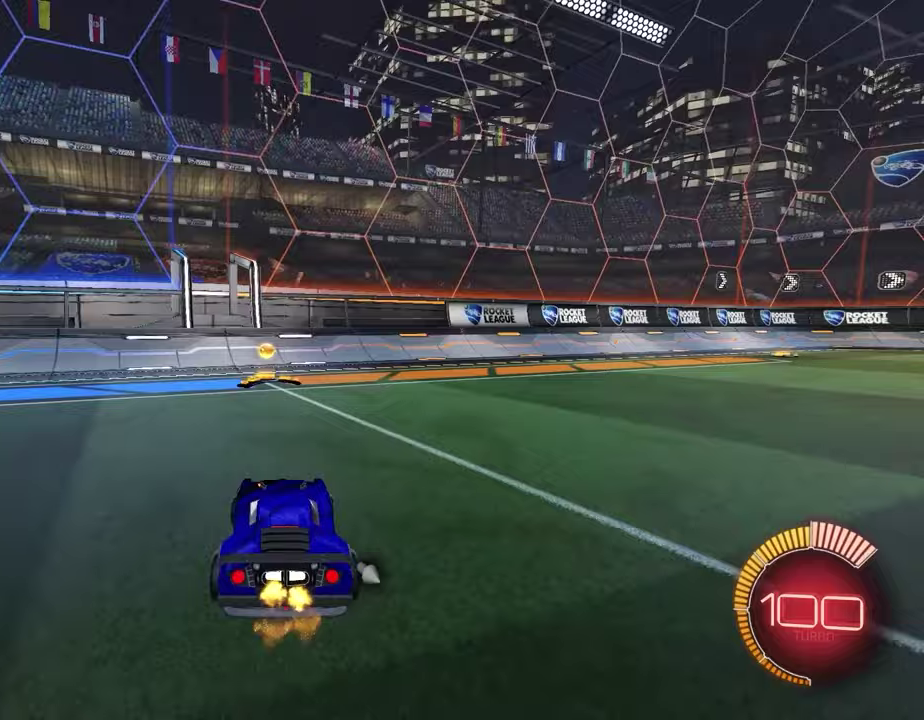
{"buttons": ["R2"], "left_stick": "right", "right_stick": "center", "events": [[183, "SQUARE", "up"], [200, "R2", "down"]]}
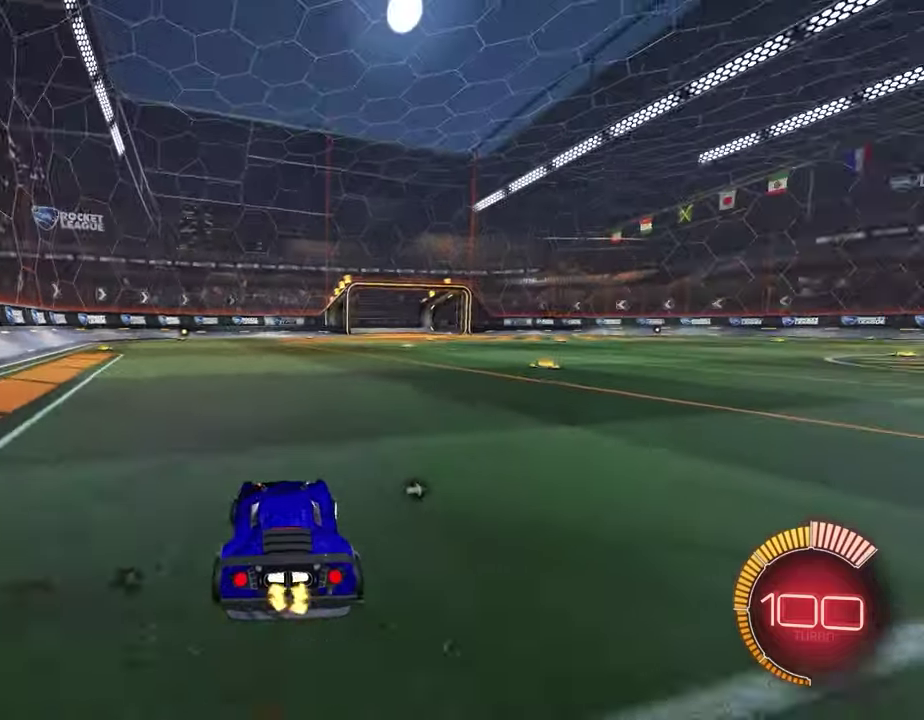
{"buttons": [], "left_stick": "center", "right_stick": "center", "events": [[350, "R2", "up"], [450, "left_stick", "center"]]}
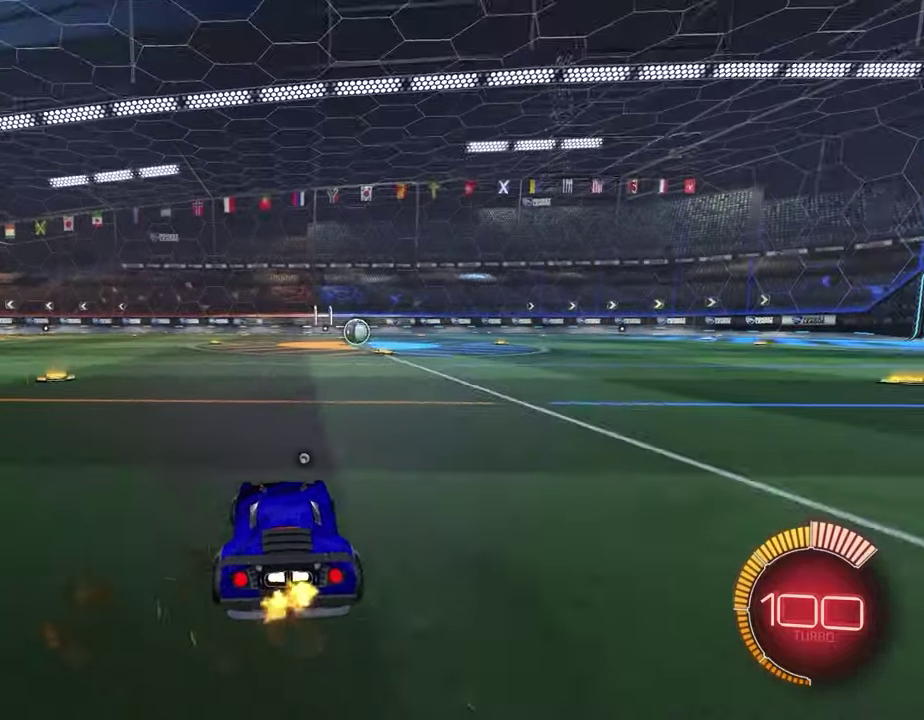
{"buttons": ["R2"], "left_stick": "center", "right_stick": "center", "events": [[167, "R2", "down"]]}
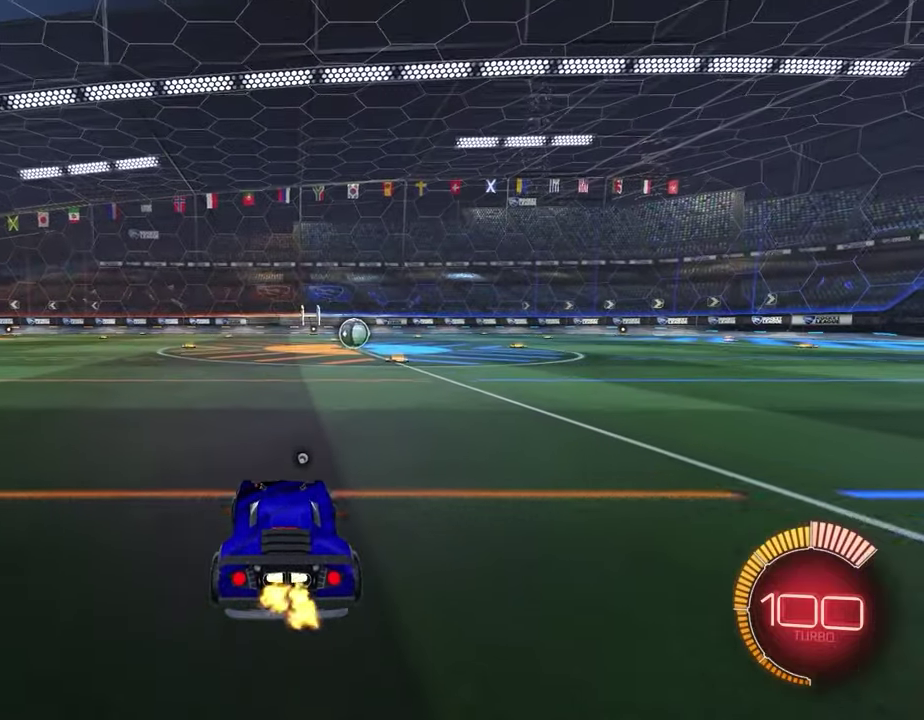
{"buttons": ["R2"], "left_stick": "center", "right_stick": "center", "events": []}
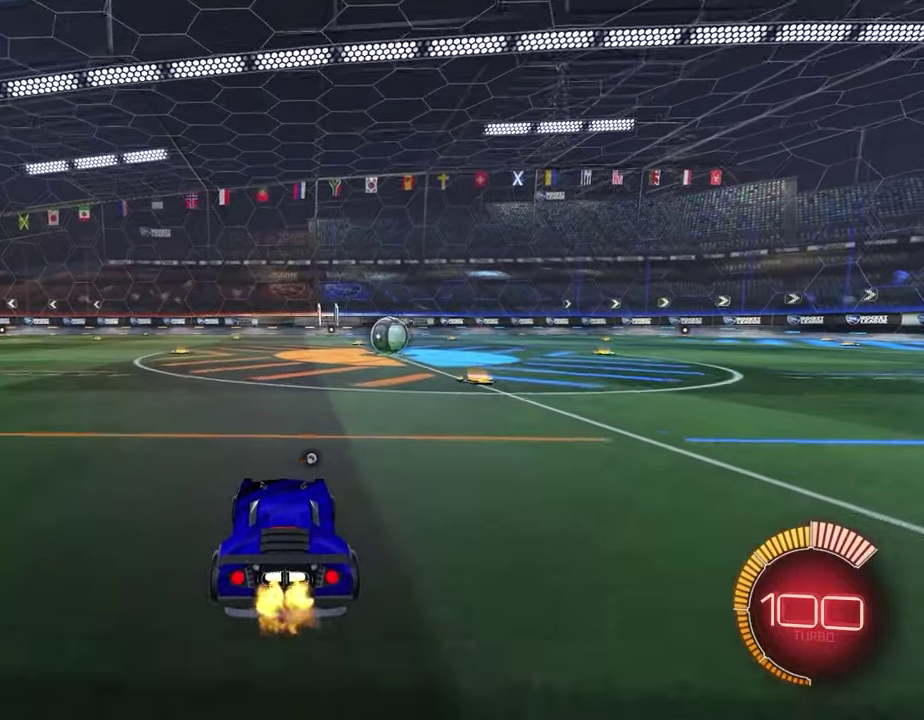
{"buttons": ["R2"], "left_stick": "center", "right_stick": "center", "events": []}
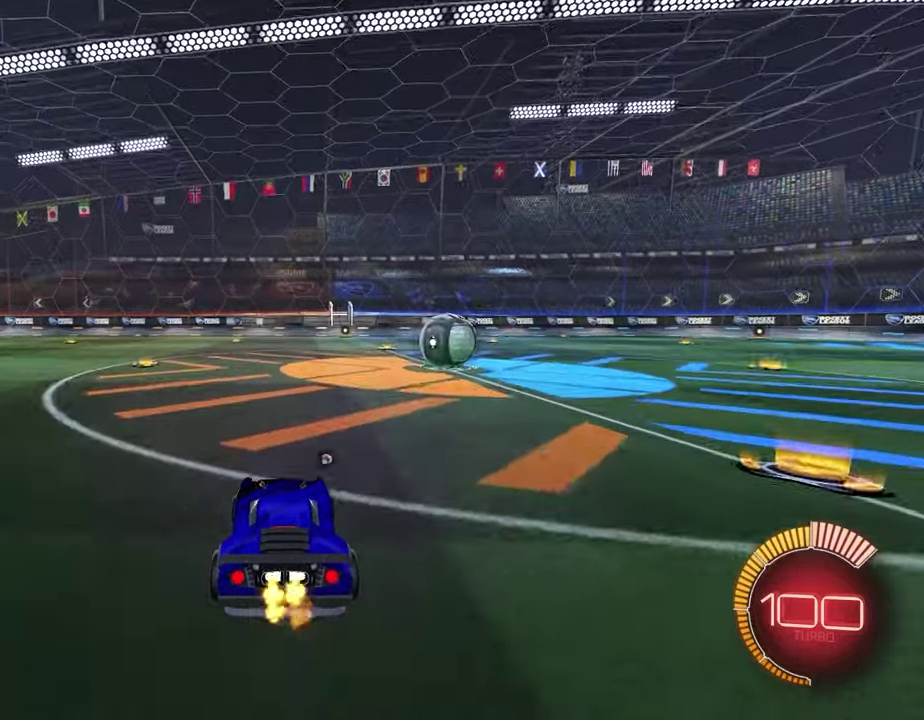
{"buttons": ["R2"], "left_stick": "center", "right_stick": "center", "events": []}
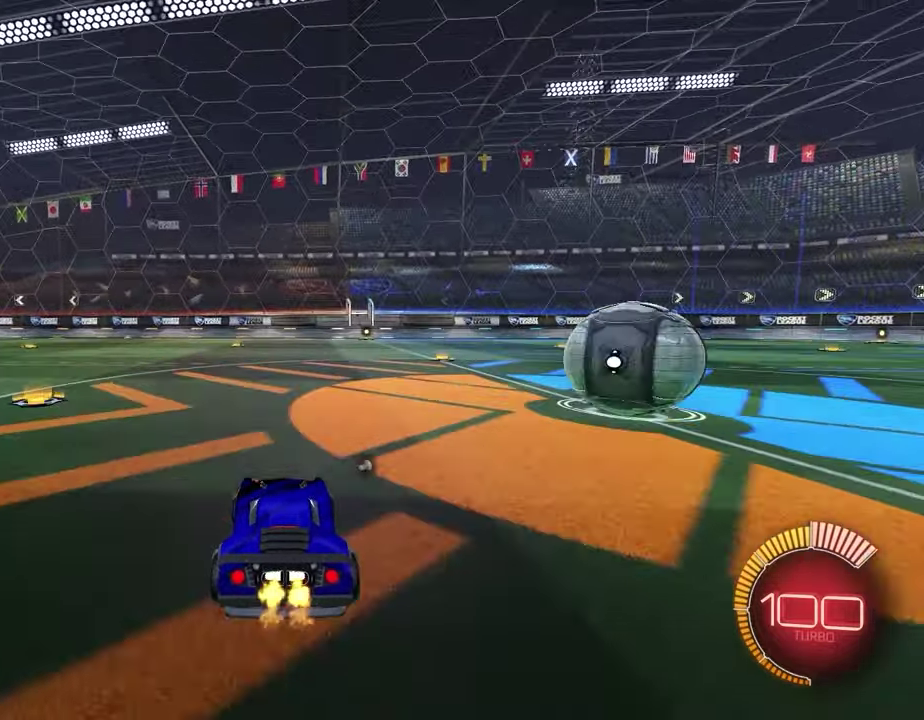
{"buttons": ["L2"], "left_stick": "center", "right_stick": "center", "events": [[333, "R2", "up"], [483, "L2", "down"]]}
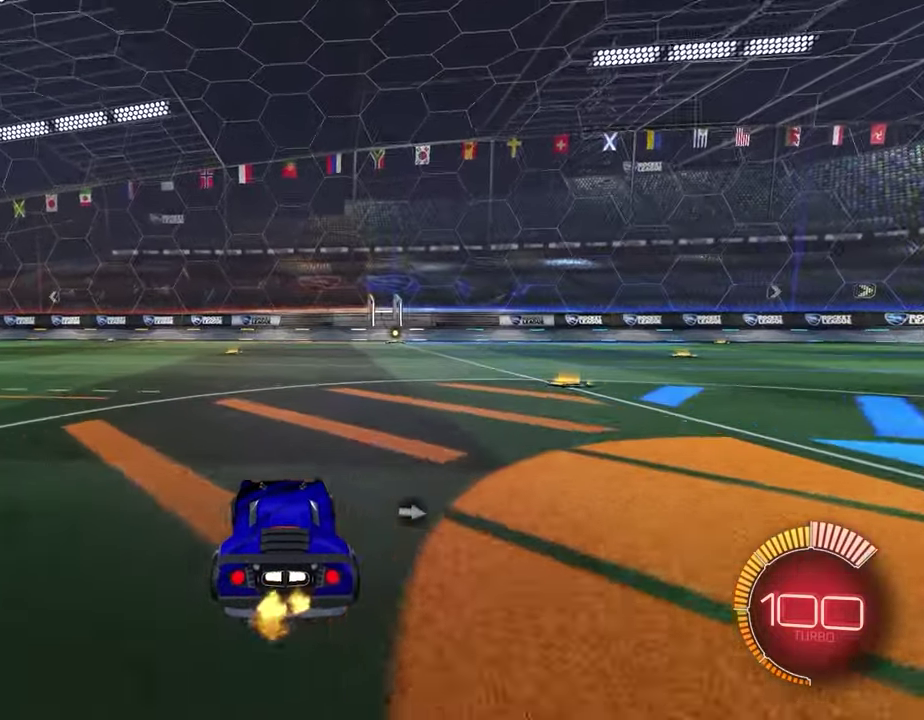
{"buttons": [], "left_stick": "center", "right_stick": "center", "events": [[433, "L2", "up"]]}
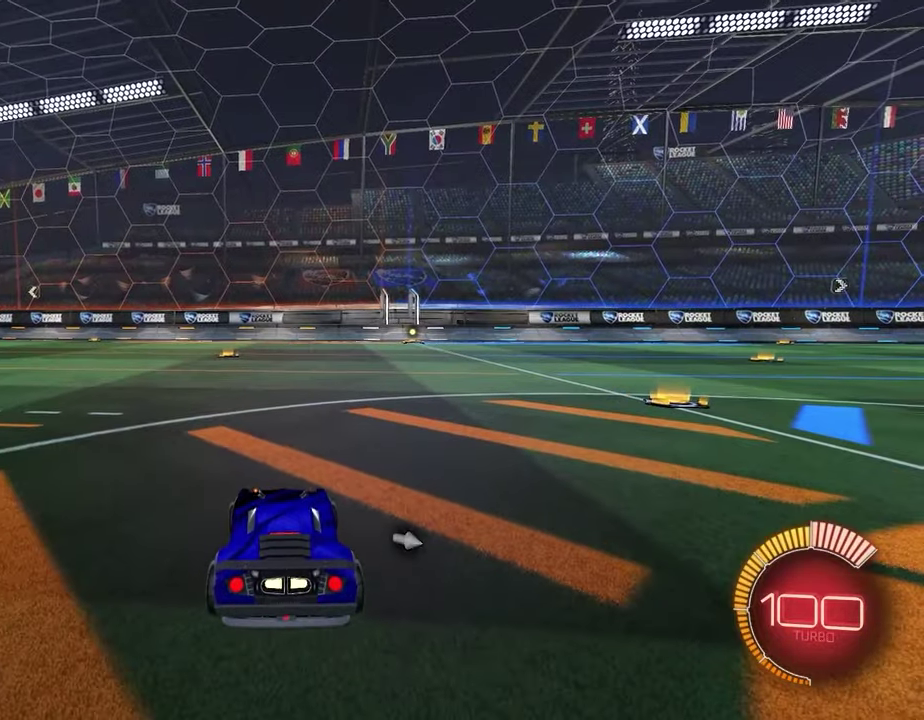
{"buttons": ["CROSS"], "left_stick": "center", "right_stick": "center", "events": [[33, "START", "down"], [133, "START", "up"], [200, "DPAD_DOWN", "down"], [317, "DPAD_DOWN", "up"], [383, "DPAD_DOWN", "down"], [467, "DPAD_DOWN", "up"], [483, "CROSS", "down"]]}
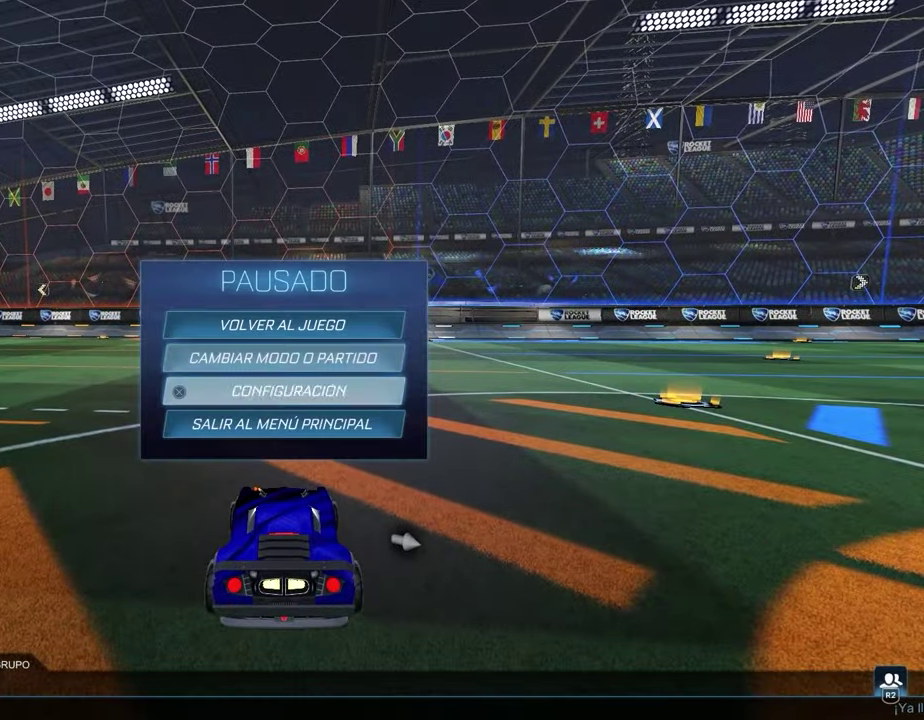
{"buttons": ["R1"], "left_stick": "center", "right_stick": "center", "events": [[33, "CROSS", "up"], [200, "R1", "down"], [317, "R1", "up"], [500, "R1", "down"]]}
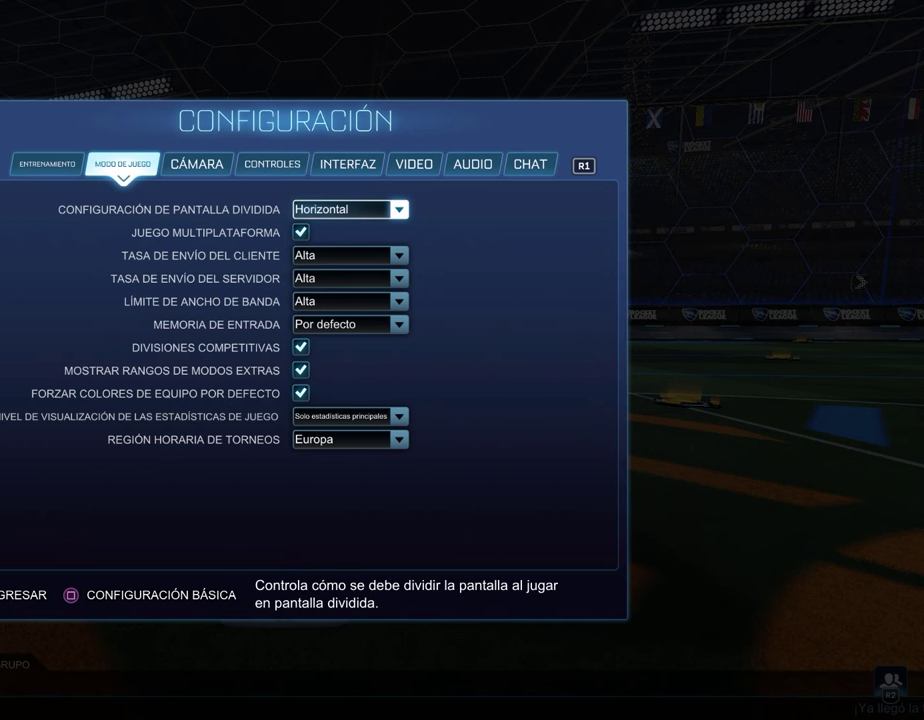
{"buttons": [], "left_stick": "center", "right_stick": "center", "events": [[83, "R1", "up"]]}
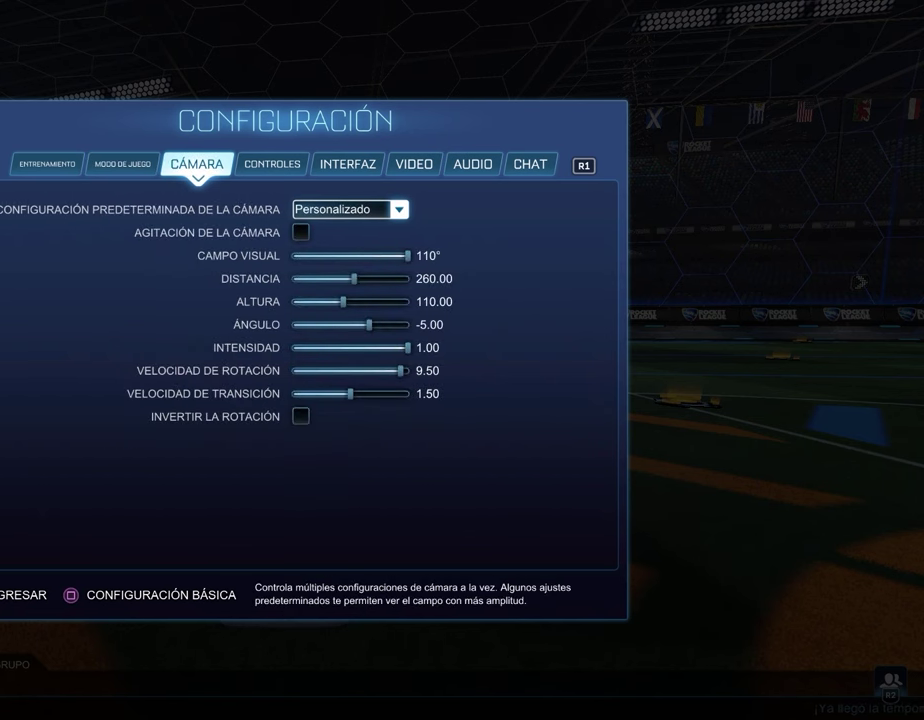
{"buttons": [], "left_stick": "center", "right_stick": "center", "events": [[117, "R1", "down"], [200, "R1", "up"]]}
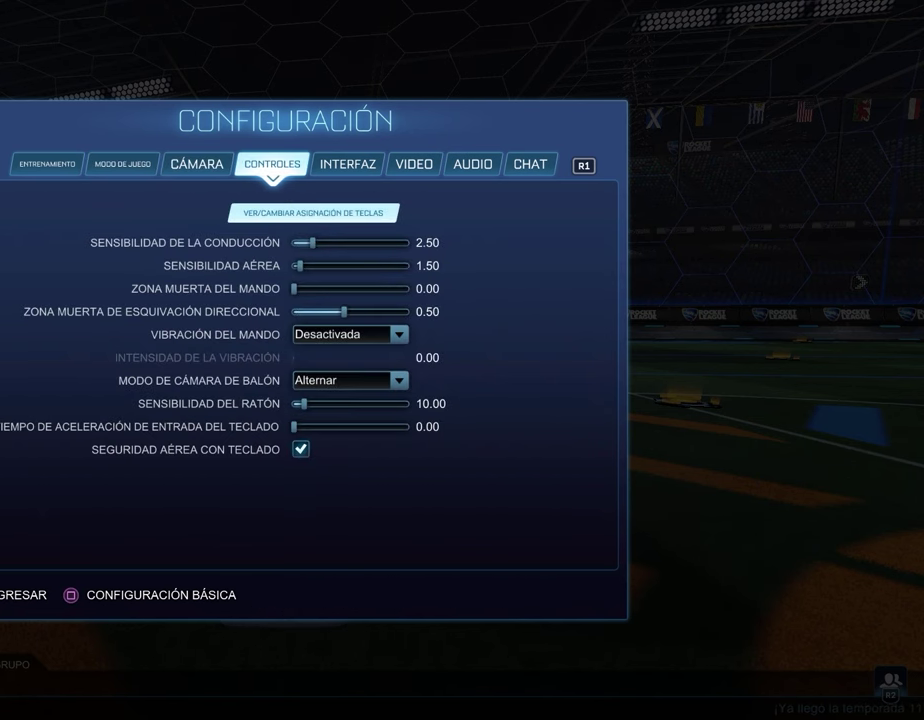
{"buttons": ["DPAD_DOWN"], "left_stick": "center", "right_stick": "center", "events": [[150, "DPAD_DOWN", "down"], [217, "DPAD_DOWN", "up"], [317, "DPAD_DOWN", "down"], [417, "DPAD_DOWN", "up"], [483, "DPAD_DOWN", "down"]]}
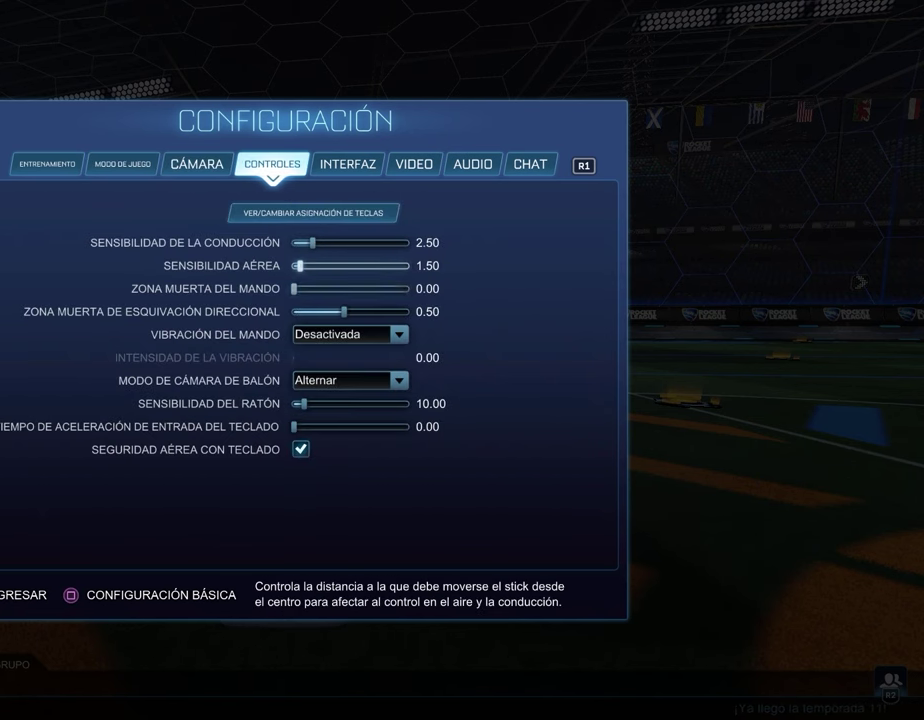
{"buttons": ["DPAD_RIGHT"], "left_stick": "center", "right_stick": "center", "events": [[83, "DPAD_DOWN", "up"], [417, "DPAD_RIGHT", "down"]]}
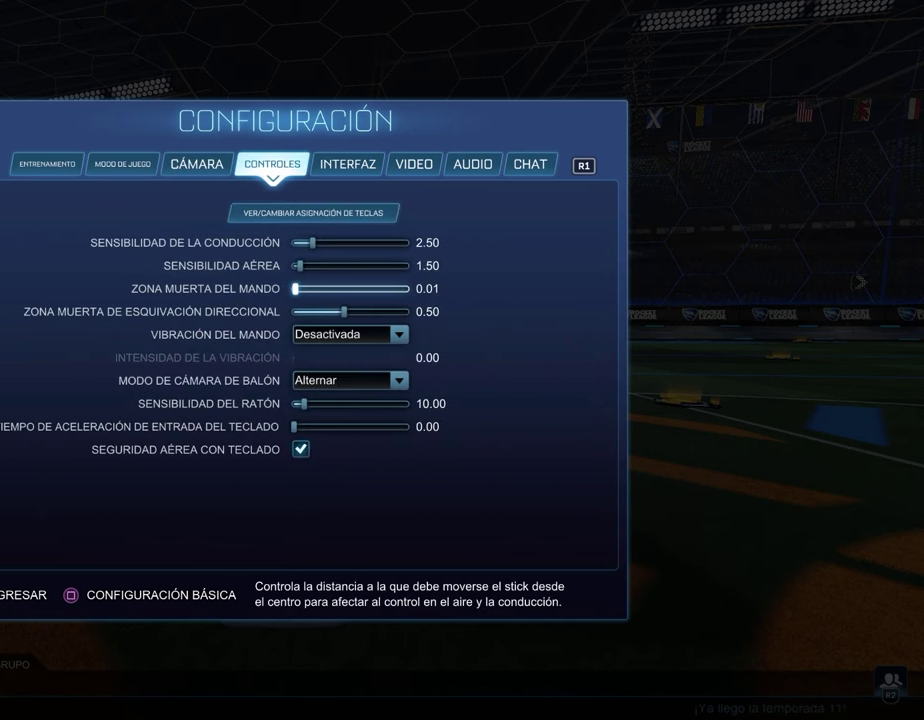
{"buttons": [], "left_stick": "center", "right_stick": "center", "events": [[383, "DPAD_RIGHT", "up"]]}